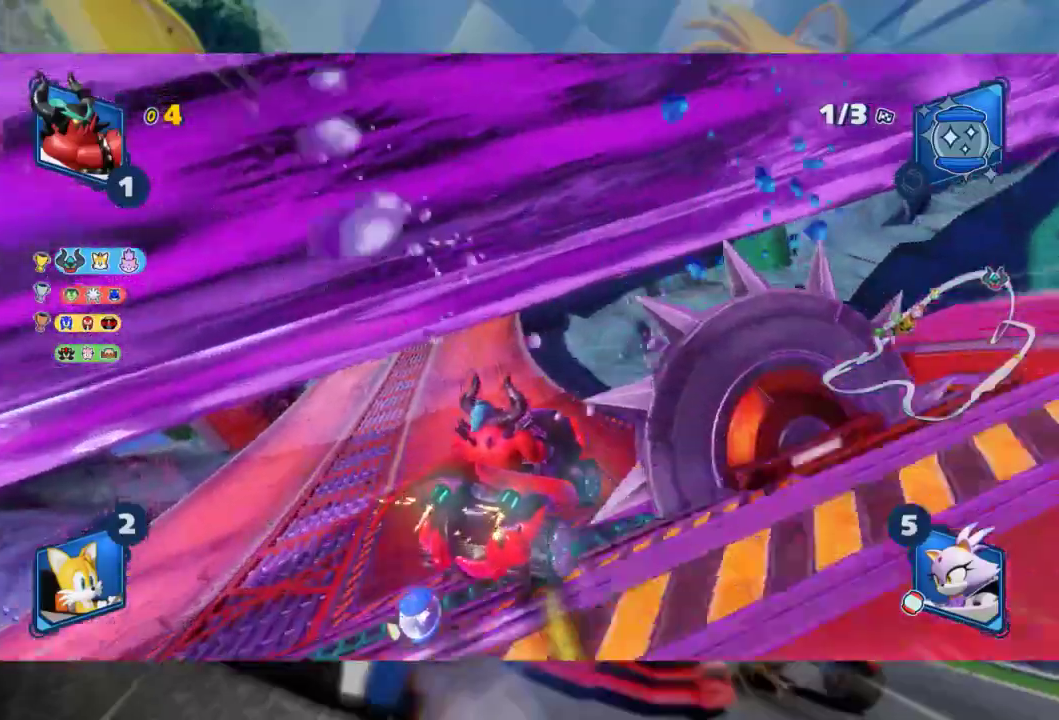
Gameplay with a controller (Xbox layout); each line is a JSON object with the inputs held at the frame after it (dt_ms = milliseconds from this image to that frame). "events" lists button and stick changes between this image and that frame as [ms after this image, input, new state], when the widget could be followed in between.
{"dt_ms": 500, "buttons": ["L2", "R2"], "left_stick": "left", "right_stick": "center", "events": [[167, "left_stick", "center"], [167, "right_stick", "center"], [233, "right_stick", "left"], [333, "left_stick", "left"], [400, "right_stick", "center"]]}
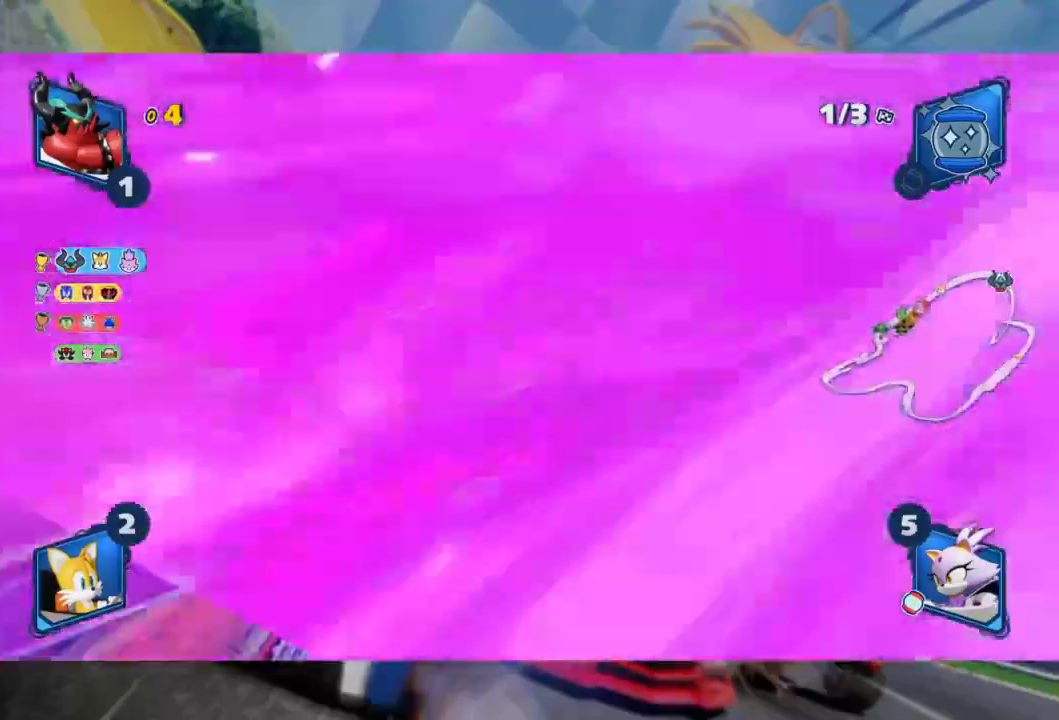
{"dt_ms": 500, "buttons": ["R2"], "left_stick": "center", "right_stick": "center", "events": [[317, "left_stick", "center"], [417, "L2", "up"]]}
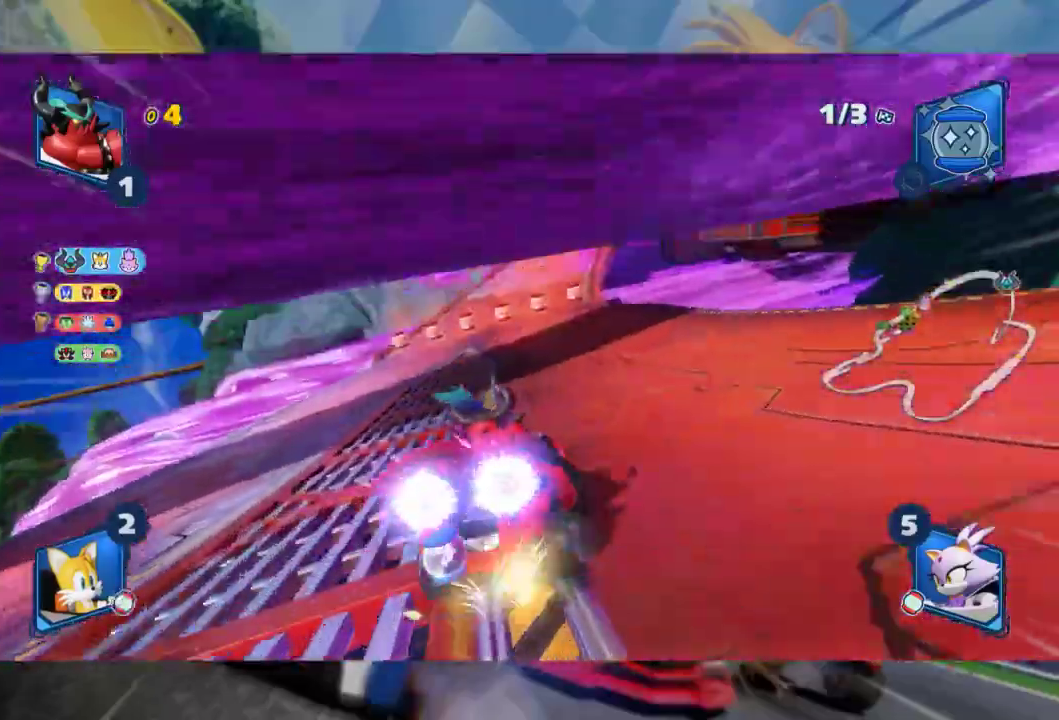
{"dt_ms": 500, "buttons": ["L2", "R2"], "left_stick": "center", "right_stick": "center", "events": [[33, "left_stick", "right"], [133, "L2", "down"], [350, "left_stick", "center"]]}
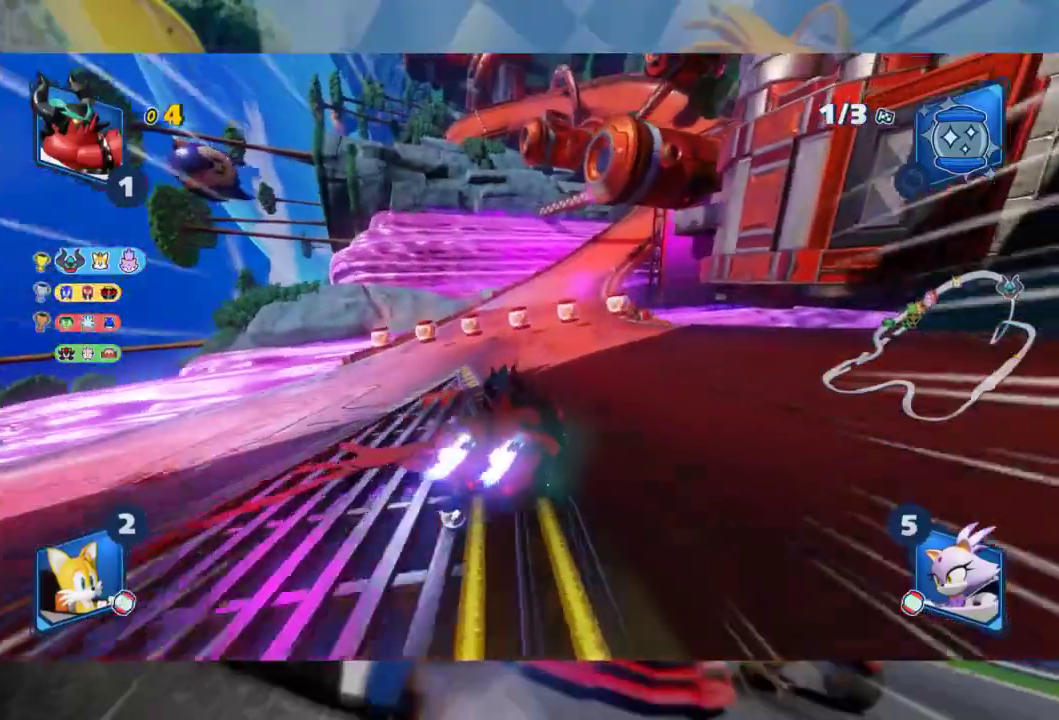
{"dt_ms": 500, "buttons": ["L2", "R2"], "left_stick": "left", "right_stick": "center", "events": [[317, "left_stick", "left"]]}
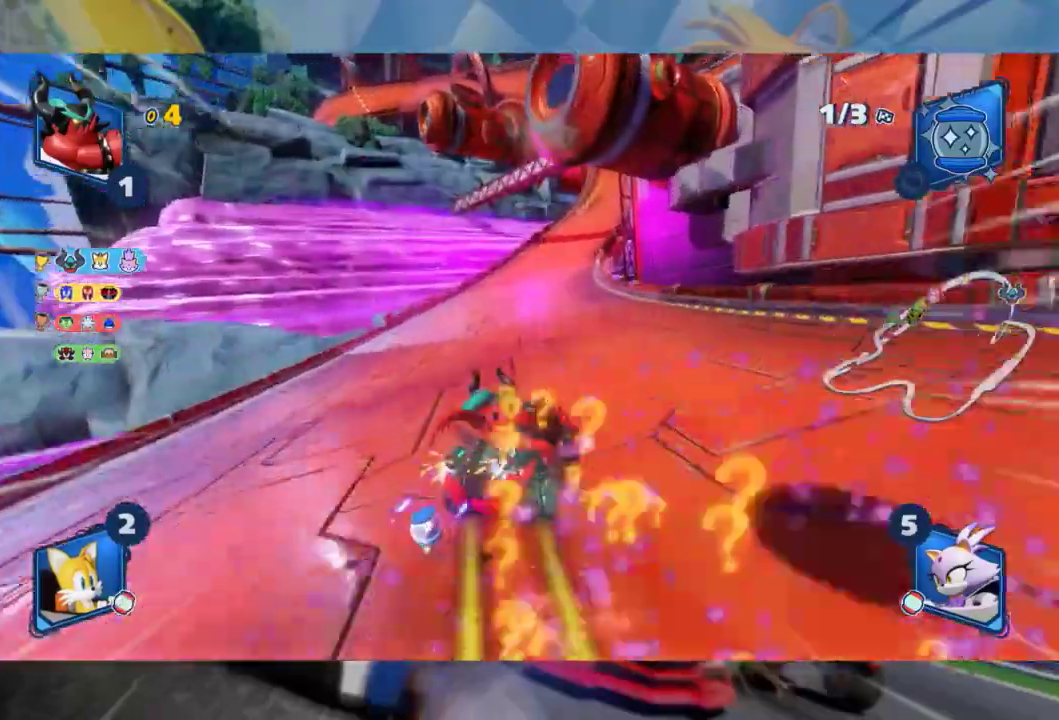
{"dt_ms": 500, "buttons": ["L2", "R2"], "left_stick": "center", "right_stick": "center", "events": [[317, "left_stick", "center"]]}
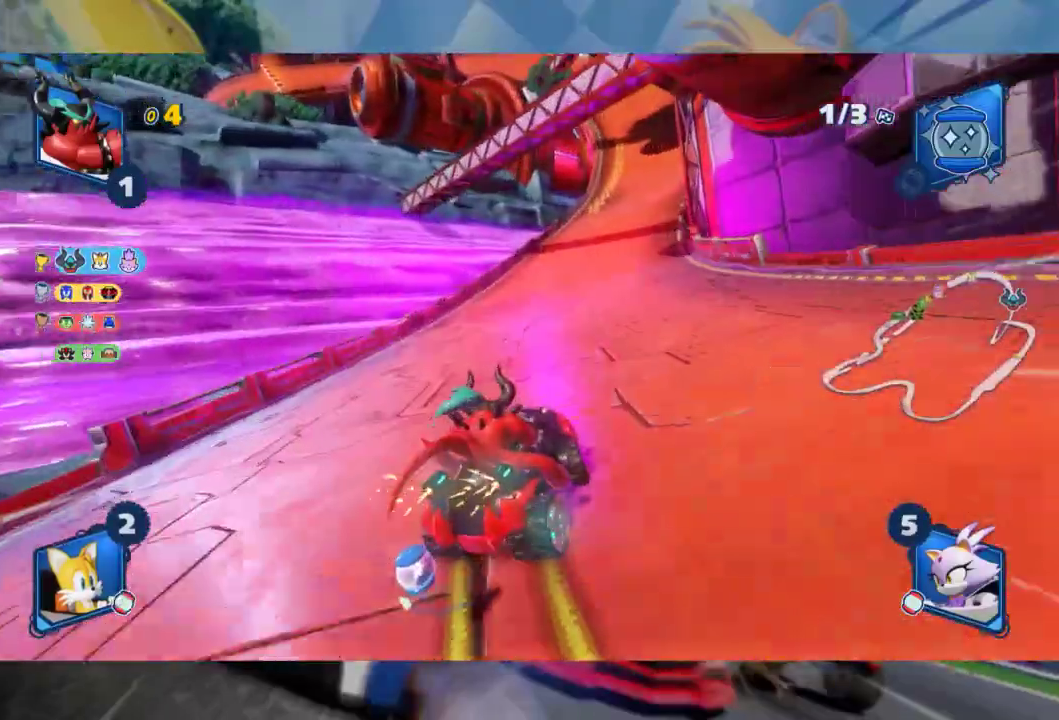
{"dt_ms": 1000, "buttons": ["L2", "R2"], "left_stick": "right", "right_stick": "center", "events": [[133, "left_stick", "left"], [517, "left_stick", "center"], [883, "left_stick", "right"]]}
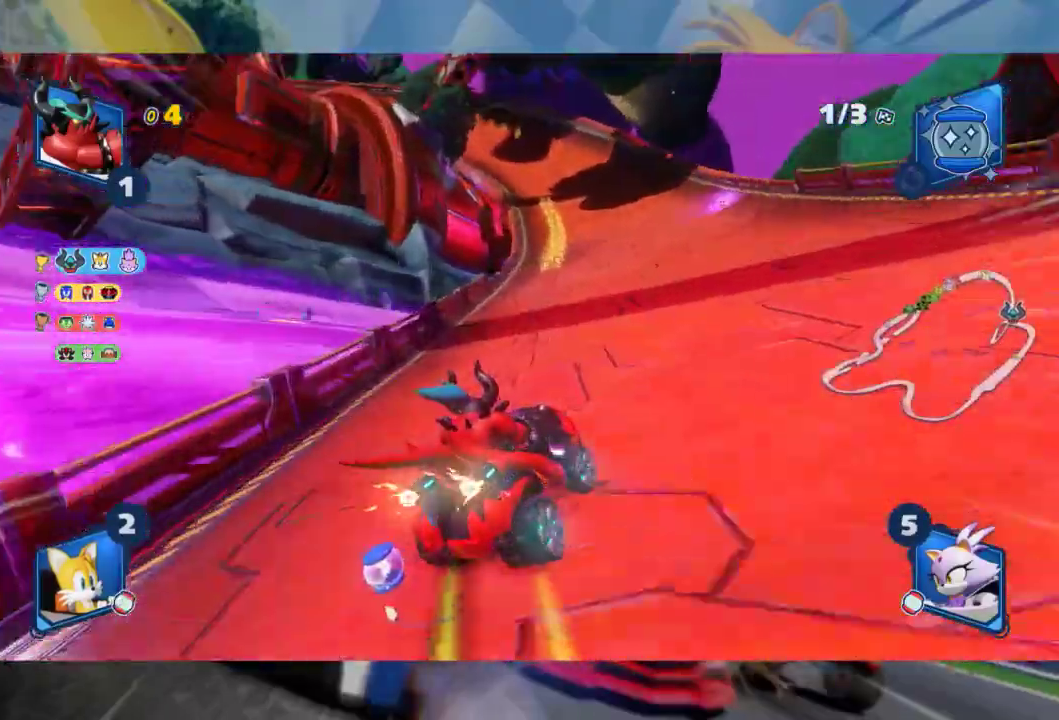
{"dt_ms": 500, "buttons": ["L2", "R2"], "left_stick": "left", "right_stick": "center", "events": [[67, "left_stick", "center"], [250, "left_stick", "right"], [350, "L2", "up"], [367, "left_stick", "left"], [450, "L2", "down"]]}
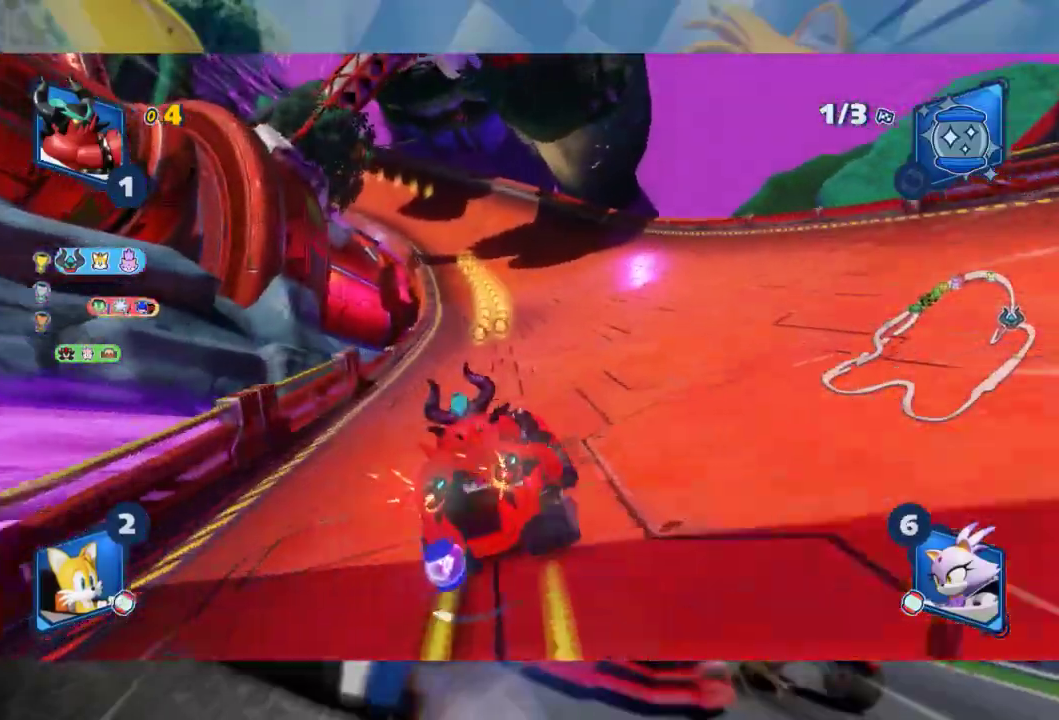
{"dt_ms": 500, "buttons": ["L2", "R2"], "left_stick": "right", "right_stick": "center", "events": [[117, "left_stick", "right"]]}
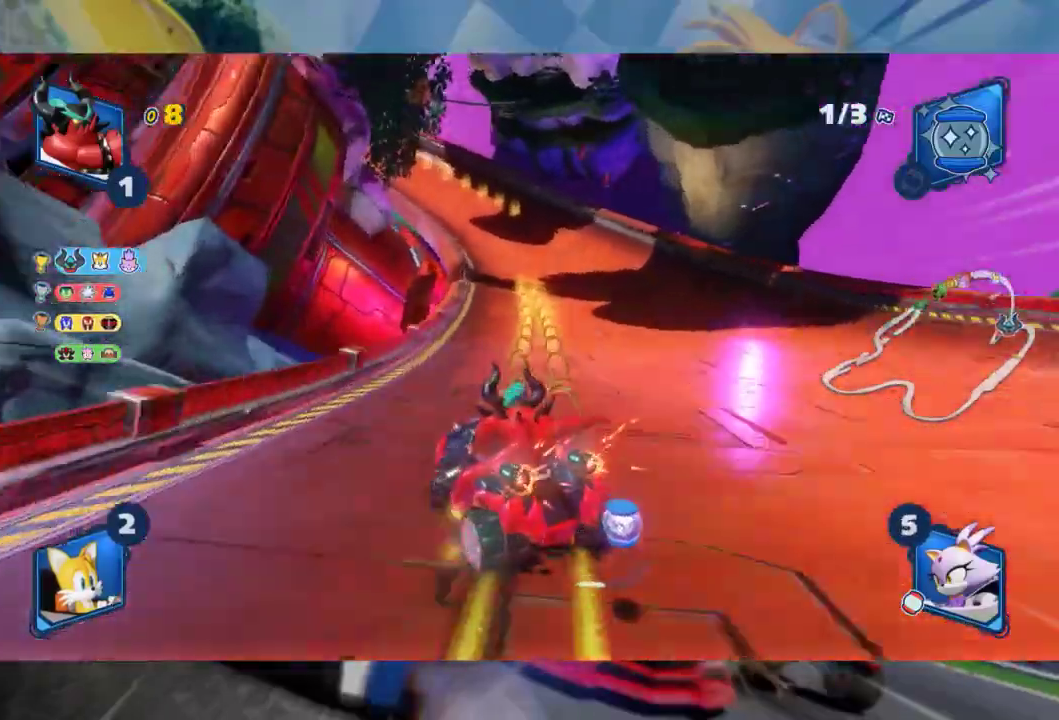
{"dt_ms": 500, "buttons": ["L2", "R2"], "left_stick": "center", "right_stick": "center", "events": [[467, "left_stick", "center"]]}
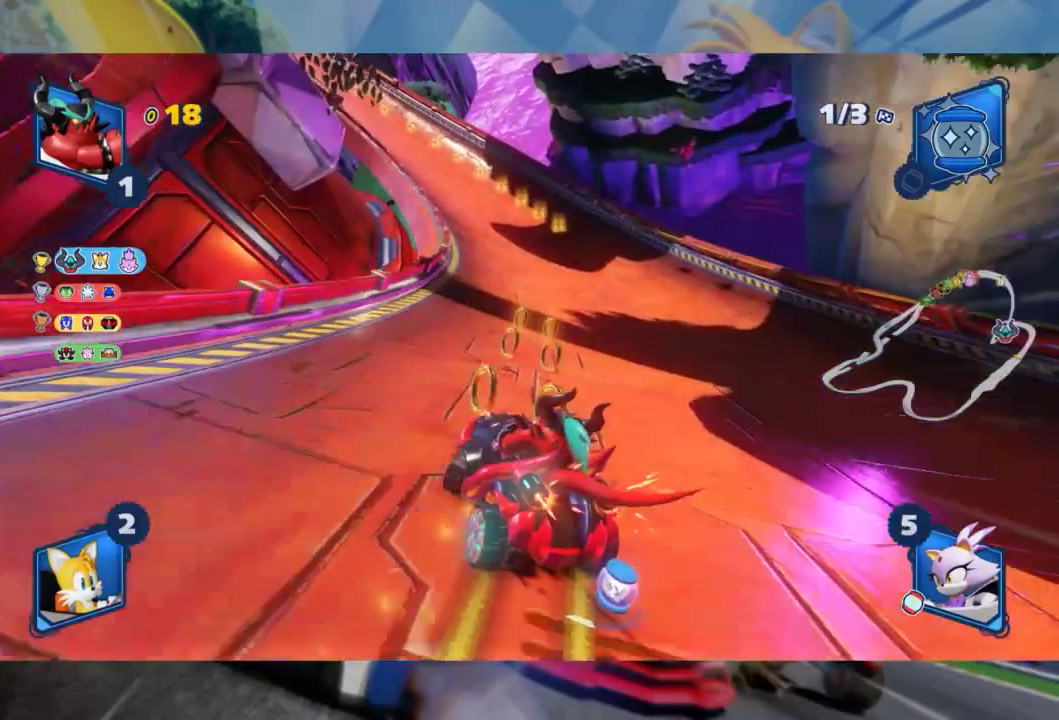
{"dt_ms": 500, "buttons": ["L2", "R2"], "left_stick": "left", "right_stick": "center", "events": [[333, "left_stick", "left"]]}
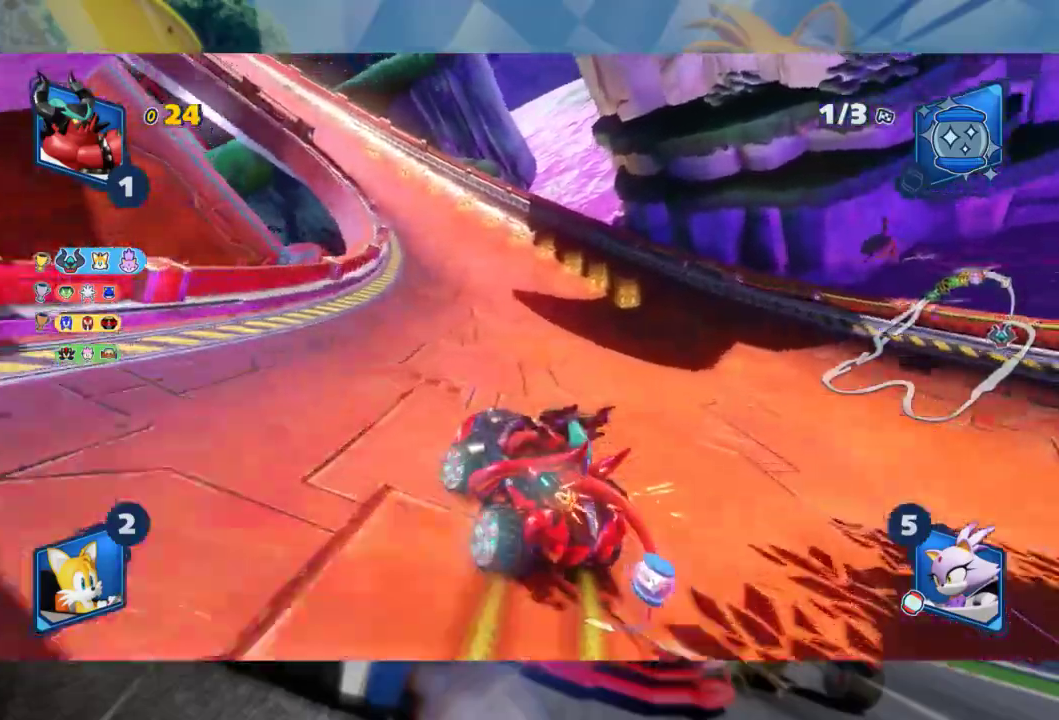
{"dt_ms": 500, "buttons": ["L2", "R2"], "left_stick": "left", "right_stick": "center", "events": []}
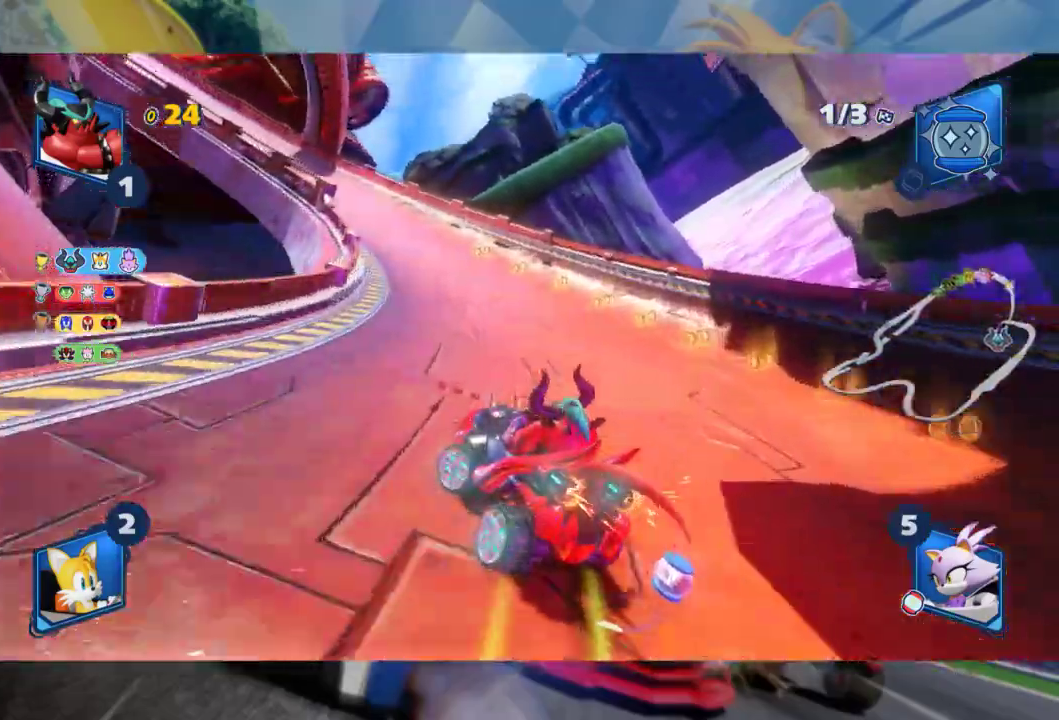
{"dt_ms": 500, "buttons": ["L2", "R2"], "left_stick": "left", "right_stick": "center", "events": []}
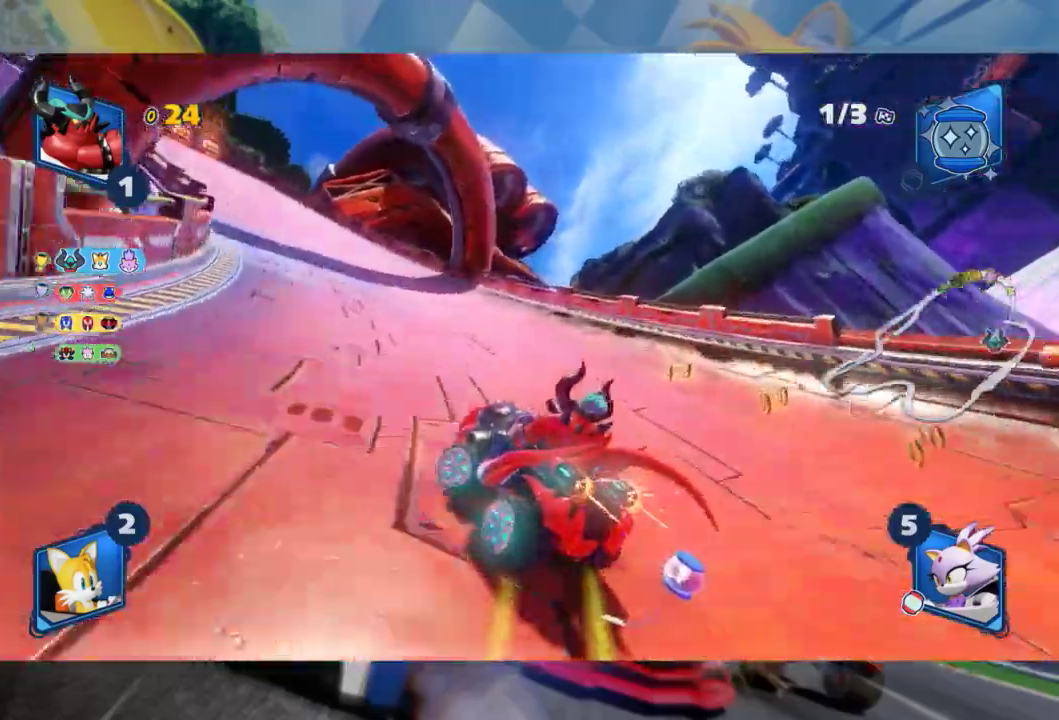
{"dt_ms": 500, "buttons": ["L2", "R2"], "left_stick": "left", "right_stick": "center", "events": []}
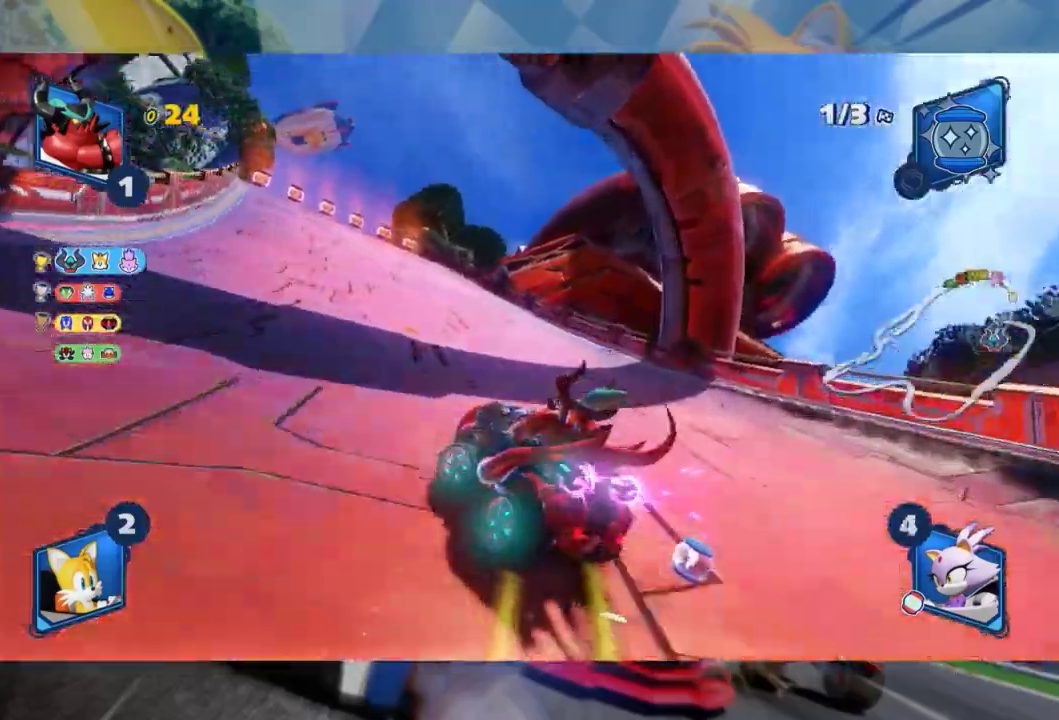
{"dt_ms": 1000, "buttons": ["L2", "R2"], "left_stick": "left", "right_stick": "center", "events": [[500, "L2", "up"], [500, "left_stick", "right"], [600, "L2", "down"], [667, "left_stick", "center"], [833, "left_stick", "left"]]}
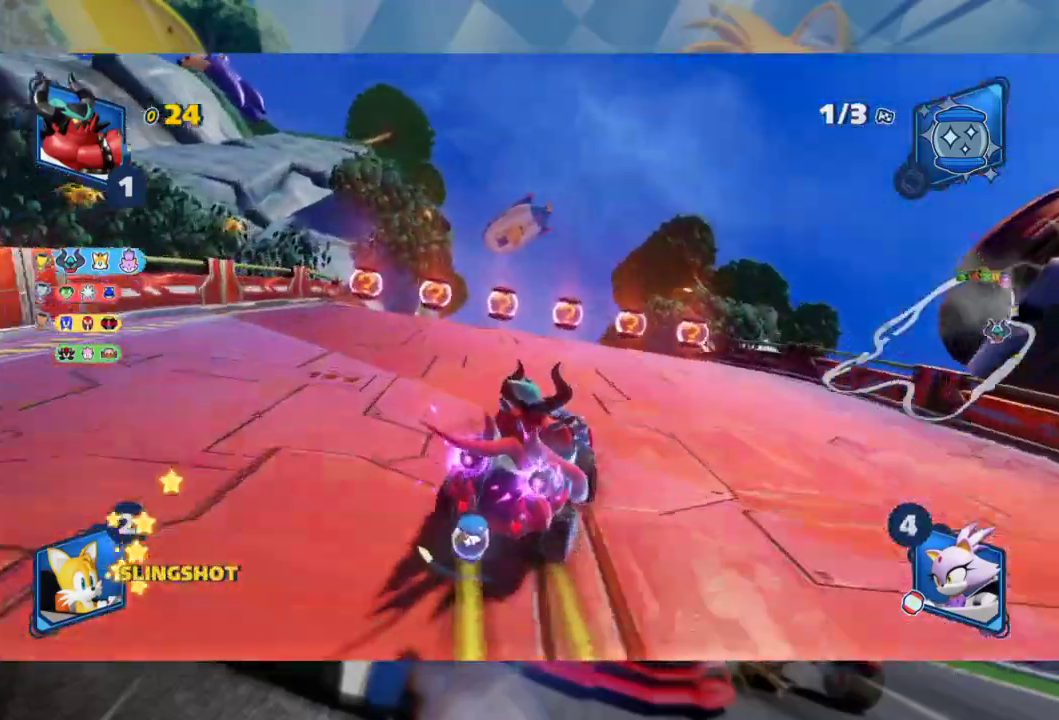
{"dt_ms": 500, "buttons": ["L2", "R2"], "left_stick": "left", "right_stick": "center", "events": [[233, "left_stick", "center"], [333, "left_stick", "left"]]}
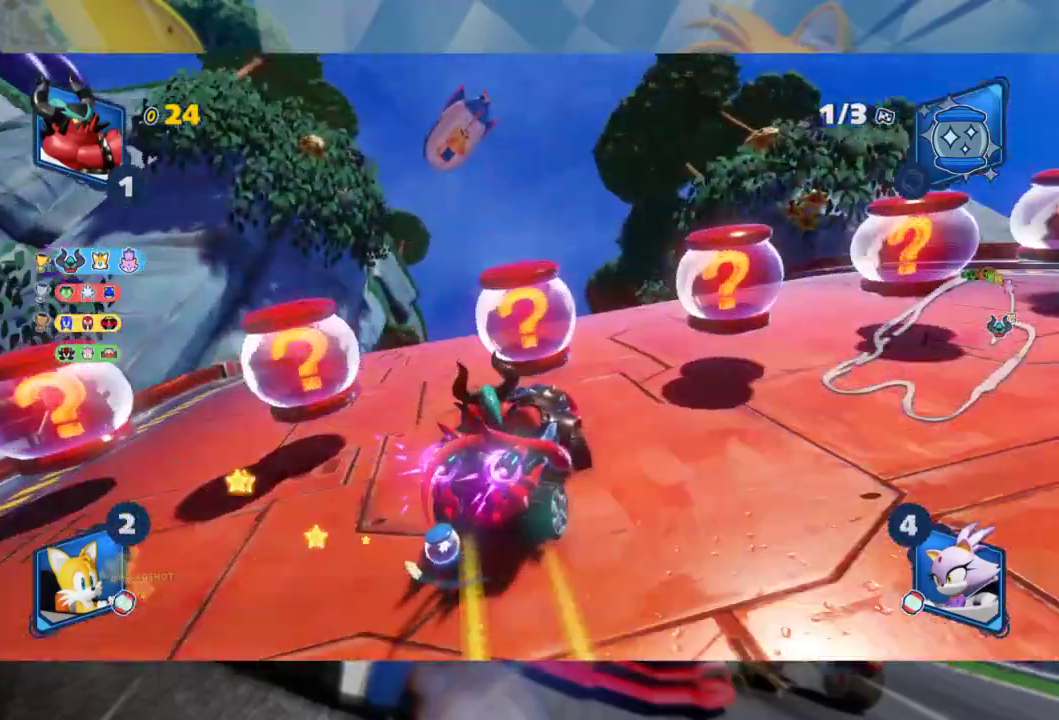
{"dt_ms": 500, "buttons": ["L2", "R2"], "left_stick": "left", "right_stick": "center", "events": []}
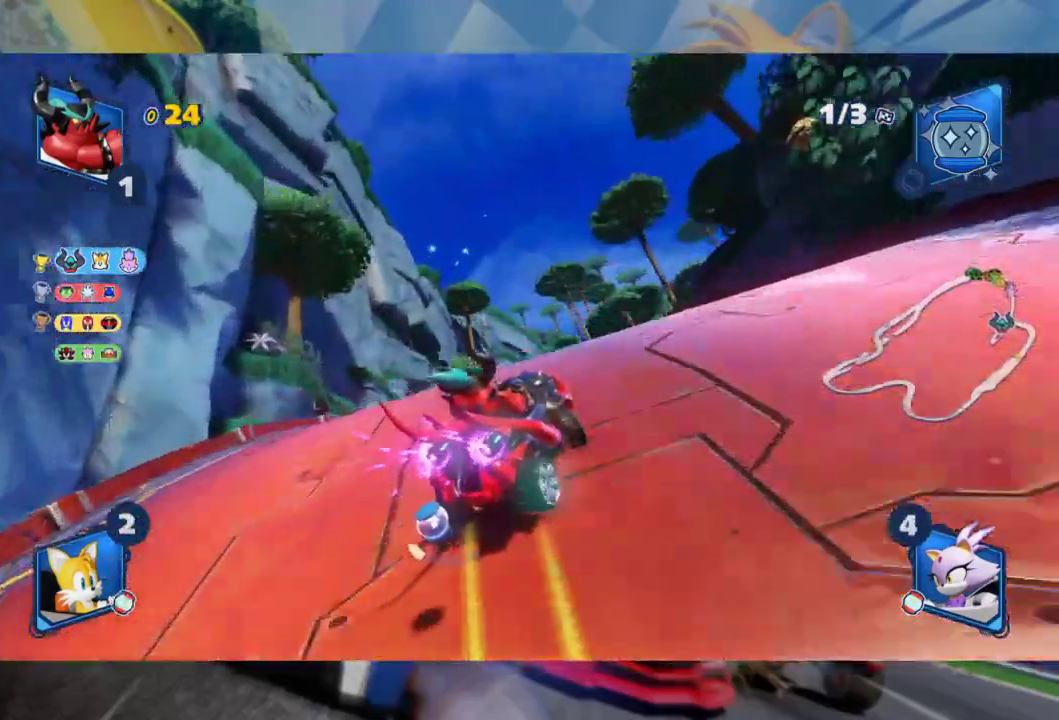
{"dt_ms": 500, "buttons": ["L2", "R2"], "left_stick": "left", "right_stick": "center", "events": []}
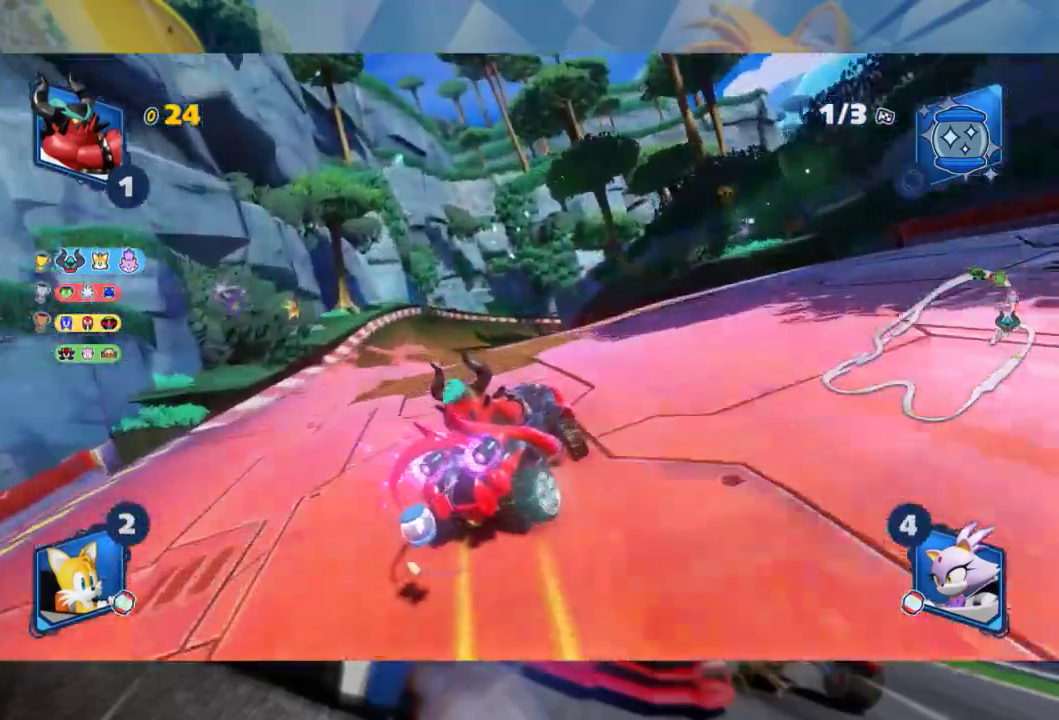
{"dt_ms": 500, "buttons": ["L2", "R2"], "left_stick": "left", "right_stick": "center", "events": []}
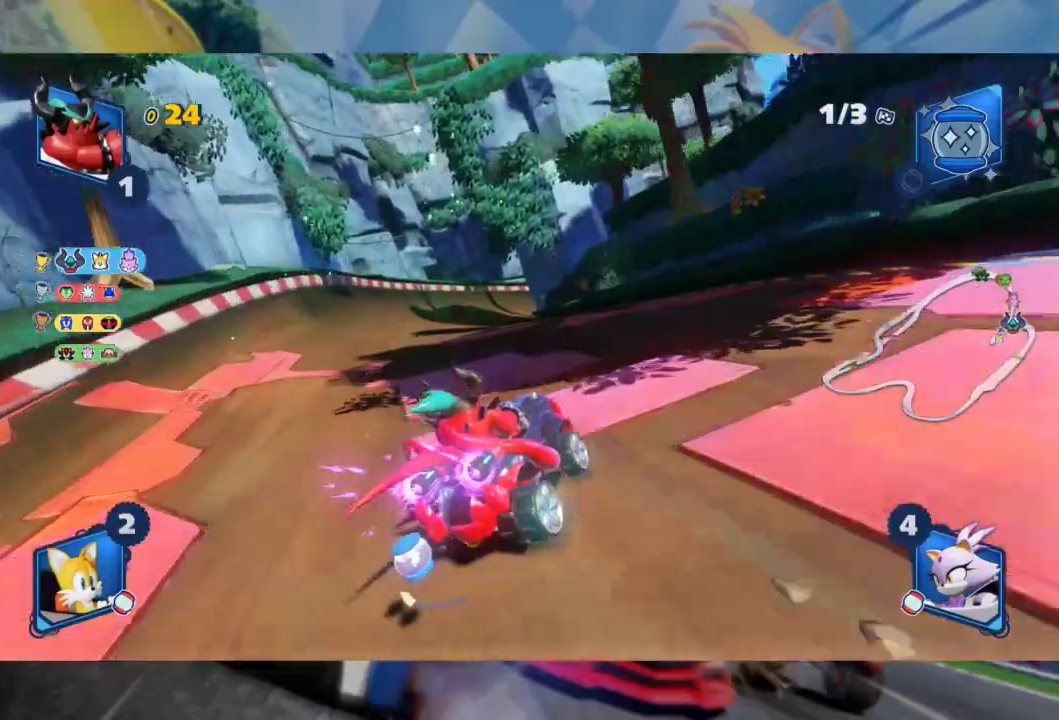
{"dt_ms": 500, "buttons": ["L2", "R2"], "left_stick": "left", "right_stick": "center", "events": [[383, "L2", "up"], [483, "L2", "down"]]}
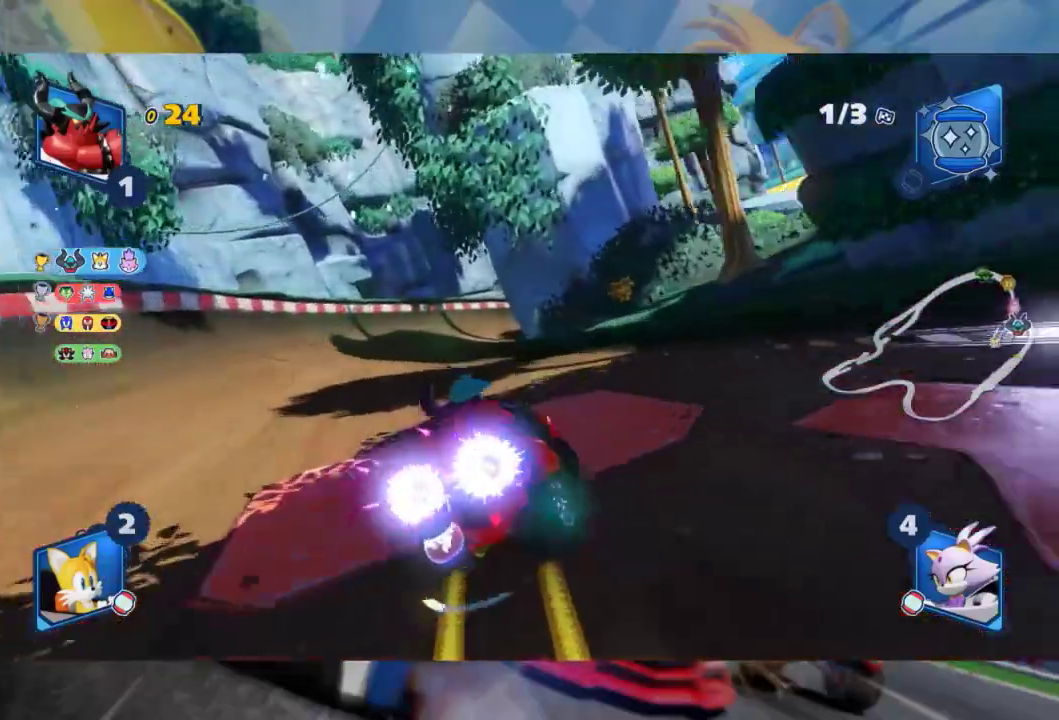
{"dt_ms": 500, "buttons": ["L2", "R2"], "left_stick": "right", "right_stick": "center", "events": [[250, "L2", "up"], [267, "left_stick", "right"], [333, "L2", "down"]]}
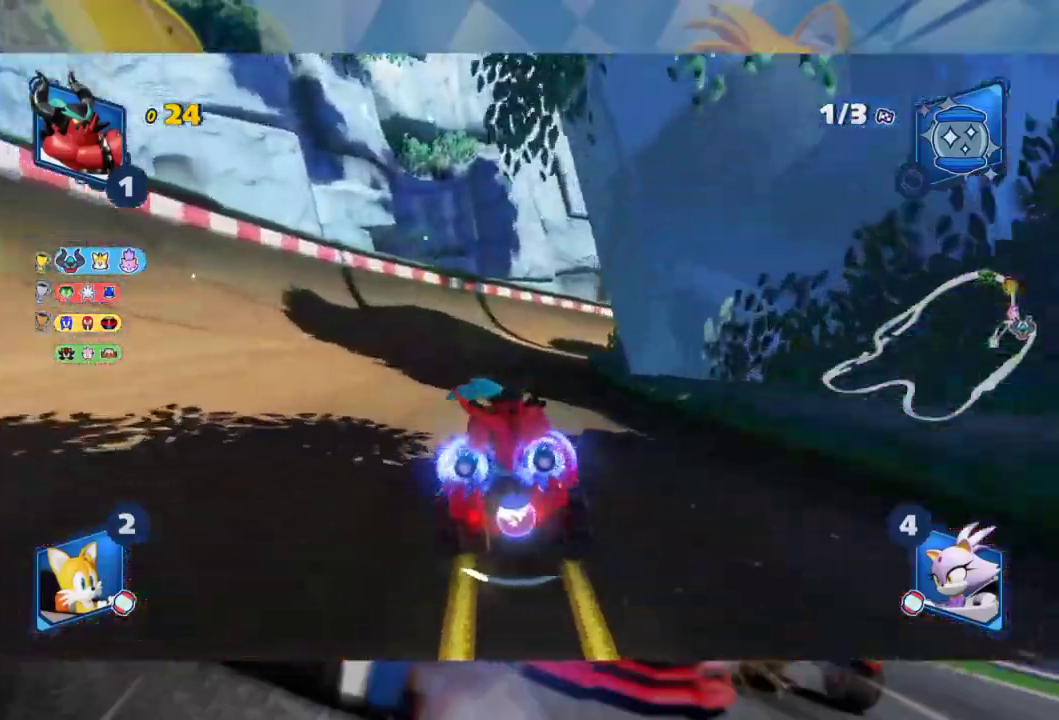
{"dt_ms": 500, "buttons": ["L2", "R2"], "left_stick": "center", "right_stick": "center", "events": [[400, "left_stick", "center"]]}
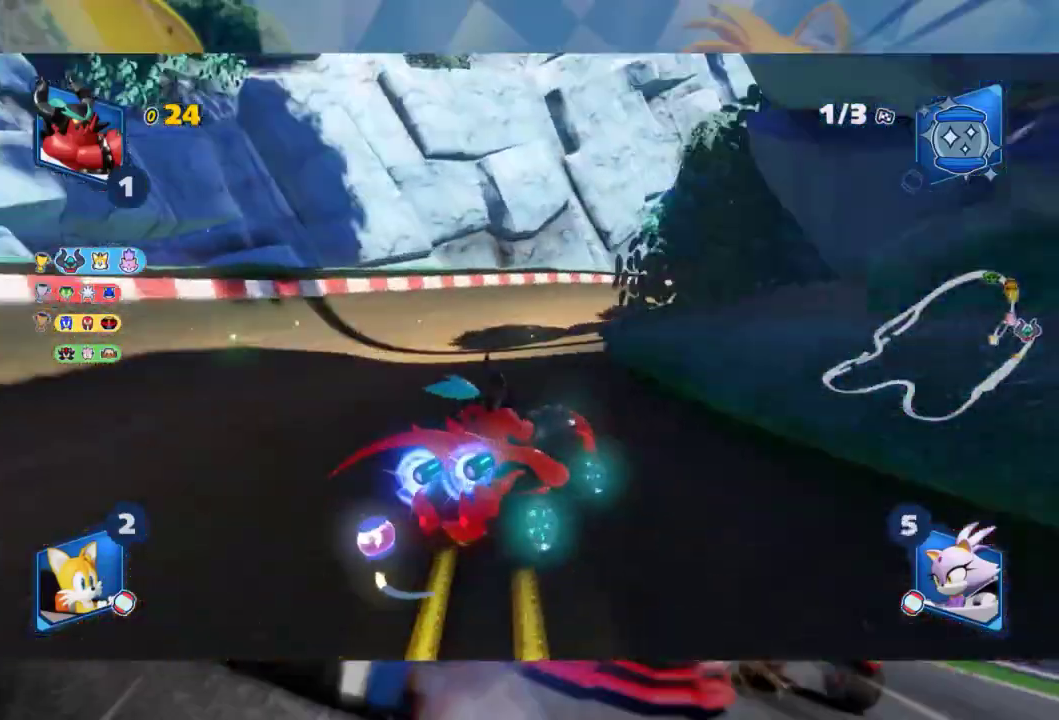
{"dt_ms": 500, "buttons": ["L2", "R2"], "left_stick": "right", "right_stick": "center", "events": [[283, "left_stick", "right"]]}
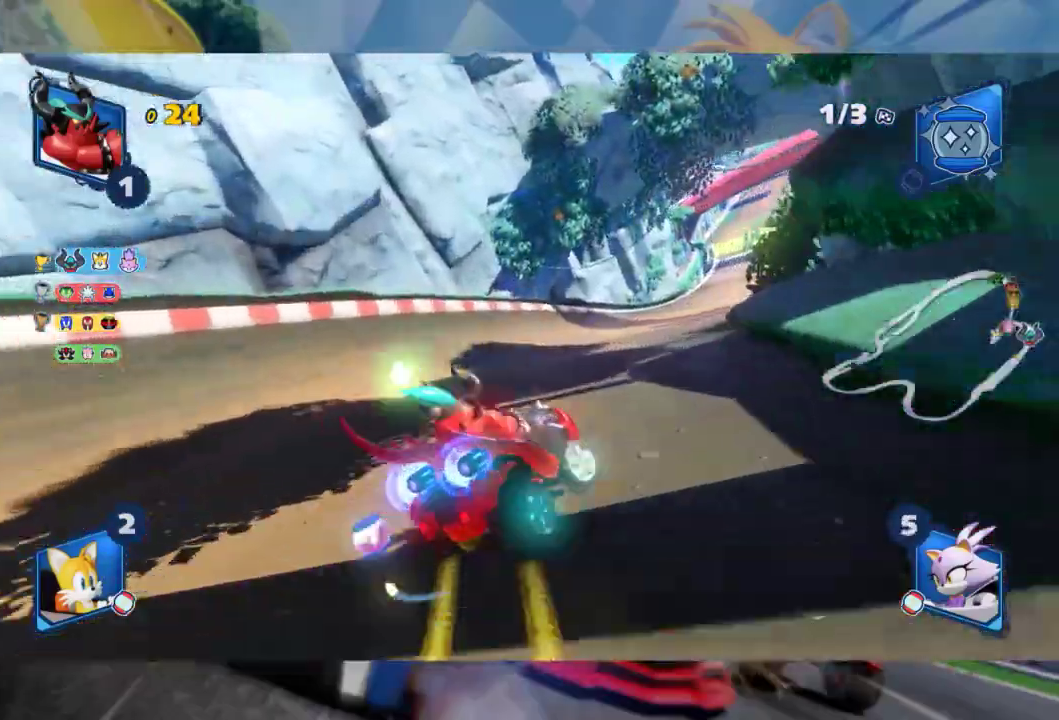
{"dt_ms": 500, "buttons": ["R2"], "left_stick": "center", "right_stick": "center", "events": [[350, "L2", "up"], [417, "left_stick", "center"]]}
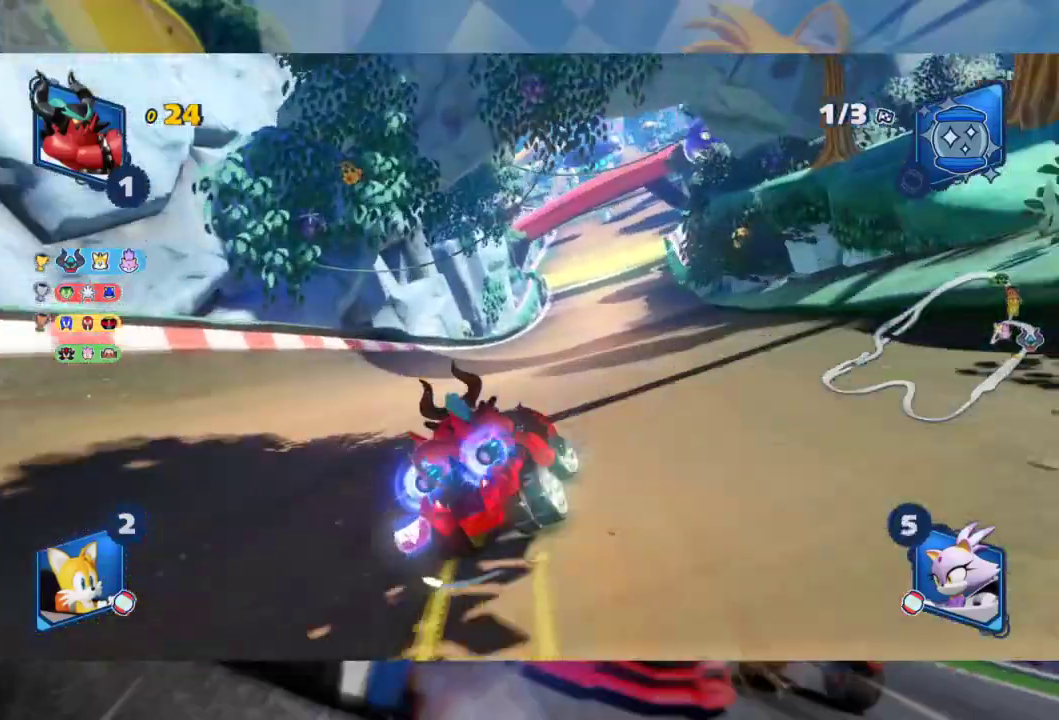
{"dt_ms": 500, "buttons": ["L2", "R2"], "left_stick": "left", "right_stick": "center", "events": [[50, "left_stick", "left"], [267, "left_stick", "right"], [333, "L2", "down"], [400, "left_stick", "center"], [467, "left_stick", "left"]]}
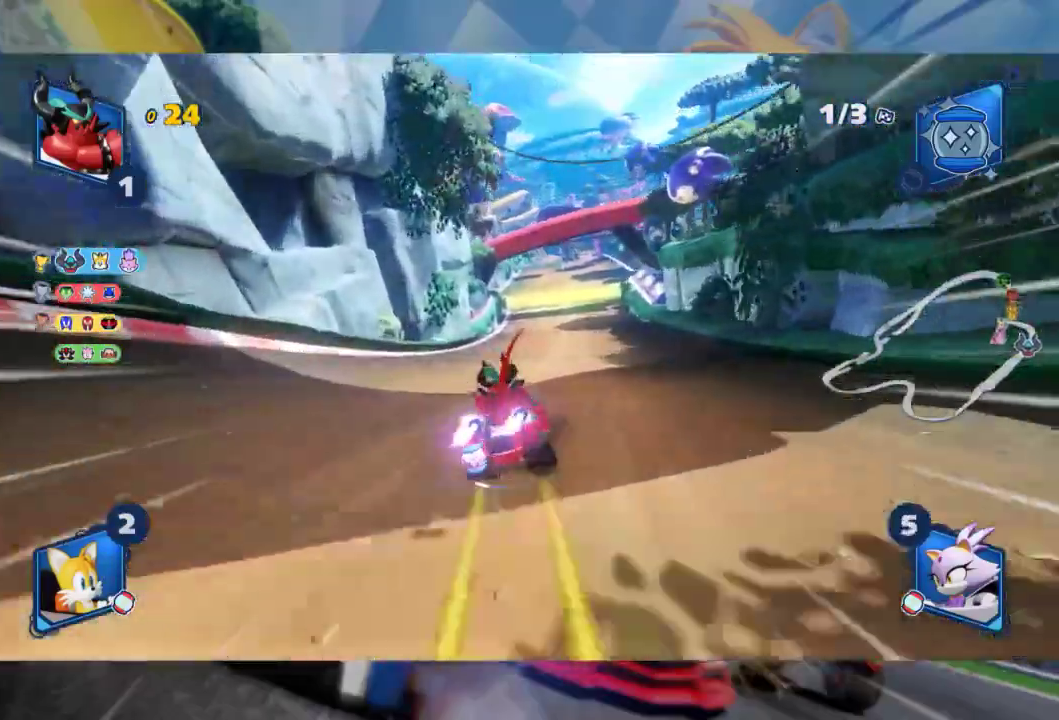
{"dt_ms": 1000, "buttons": ["L2", "R2"], "left_stick": "center", "right_stick": "center", "events": [[417, "left_stick", "center"], [517, "left_stick", "left"], [950, "left_stick", "center"]]}
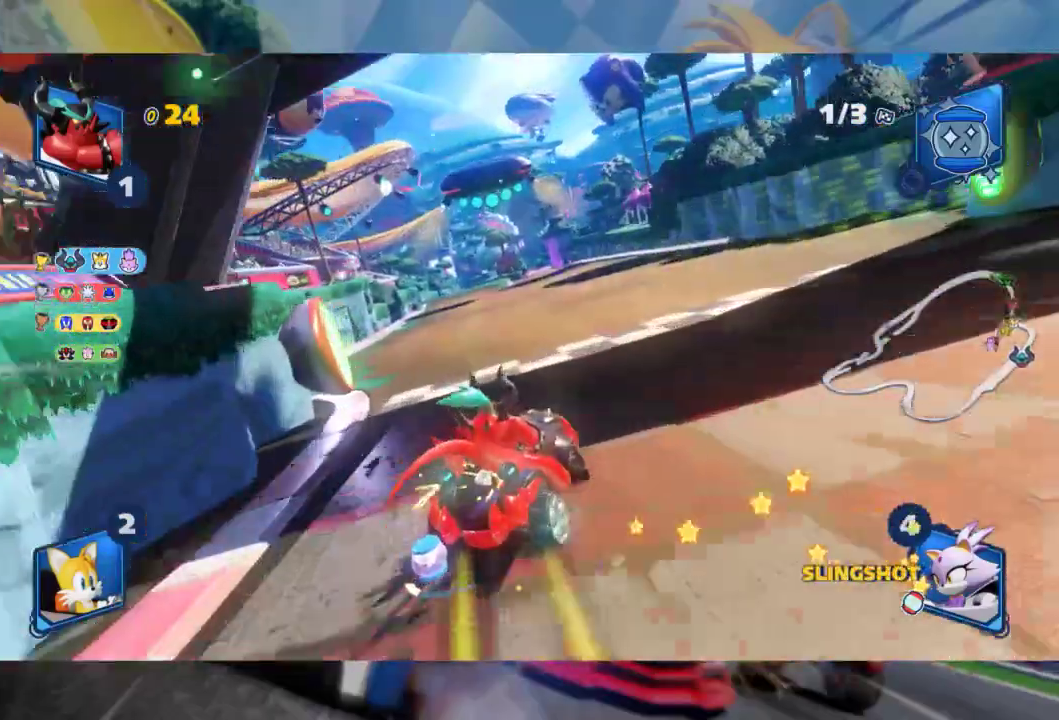
{"dt_ms": 500, "buttons": ["L2", "R2"], "left_stick": "left", "right_stick": "center", "events": [[50, "left_stick", "left"]]}
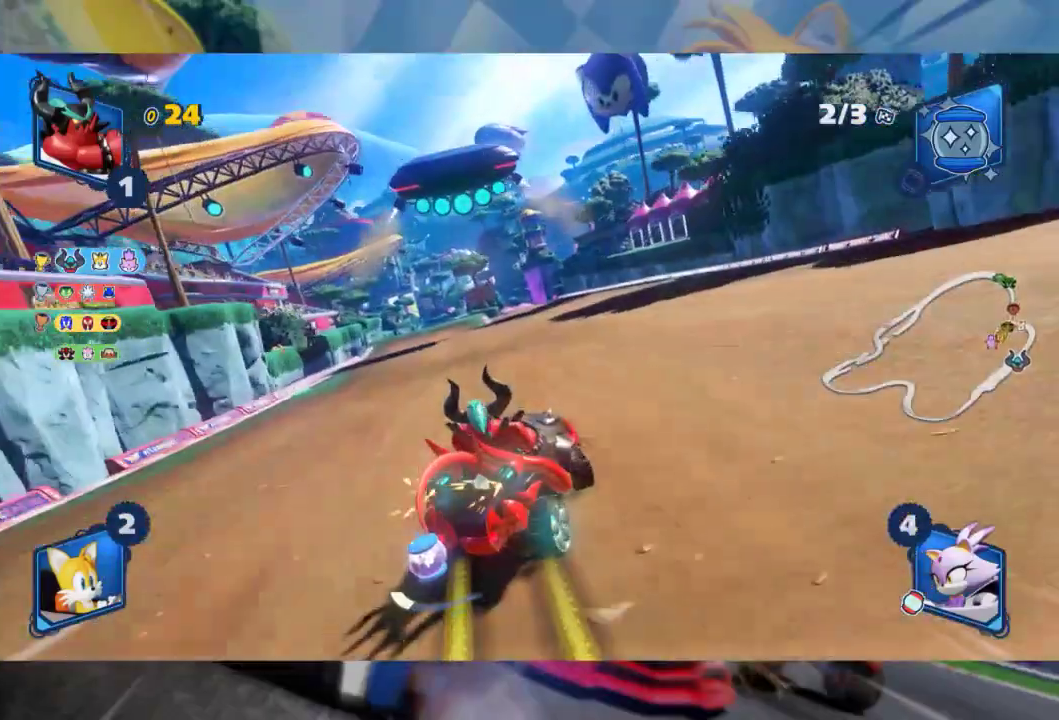
{"dt_ms": 500, "buttons": ["L2", "R2"], "left_stick": "center", "right_stick": "center", "events": [[100, "left_stick", "center"]]}
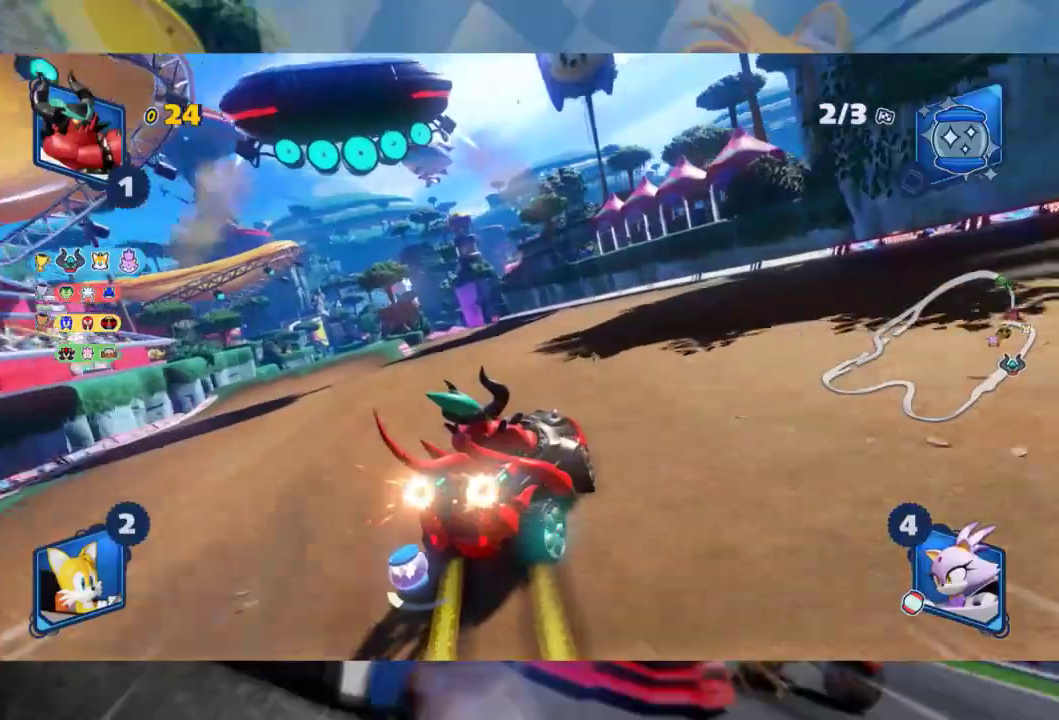
{"dt_ms": 500, "buttons": ["L2", "R2"], "left_stick": "center", "right_stick": "center", "events": [[83, "left_stick", "left"], [133, "L2", "up"], [233, "L2", "down"], [367, "left_stick", "center"]]}
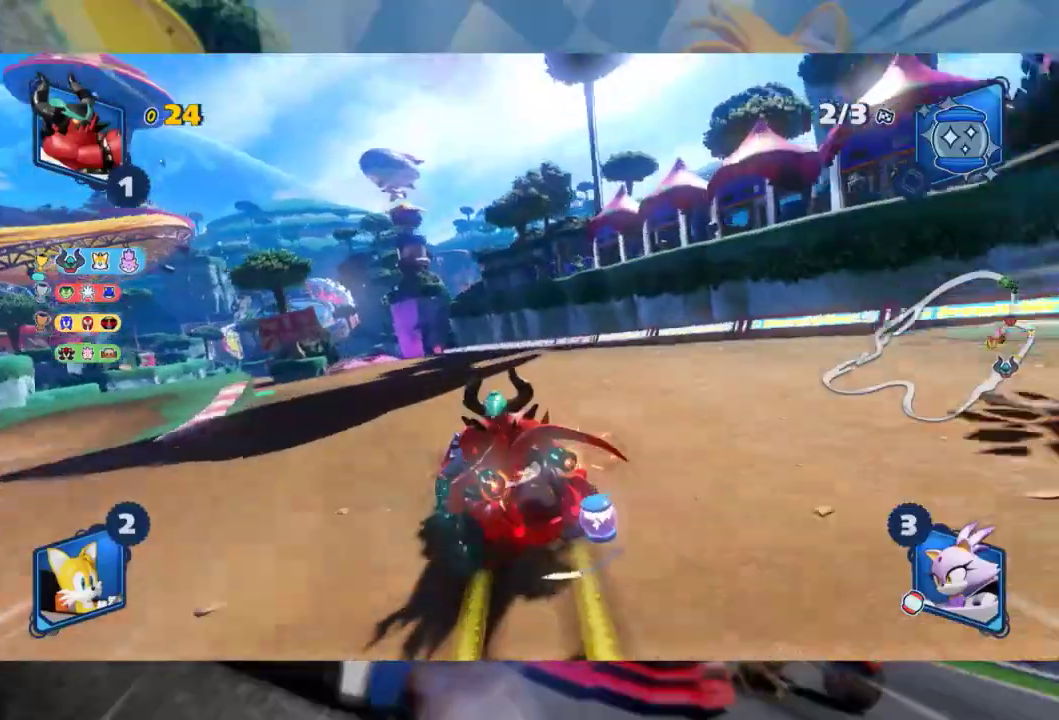
{"dt_ms": 500, "buttons": ["L2", "R2"], "left_stick": "right", "right_stick": "center", "events": [[483, "left_stick", "right"]]}
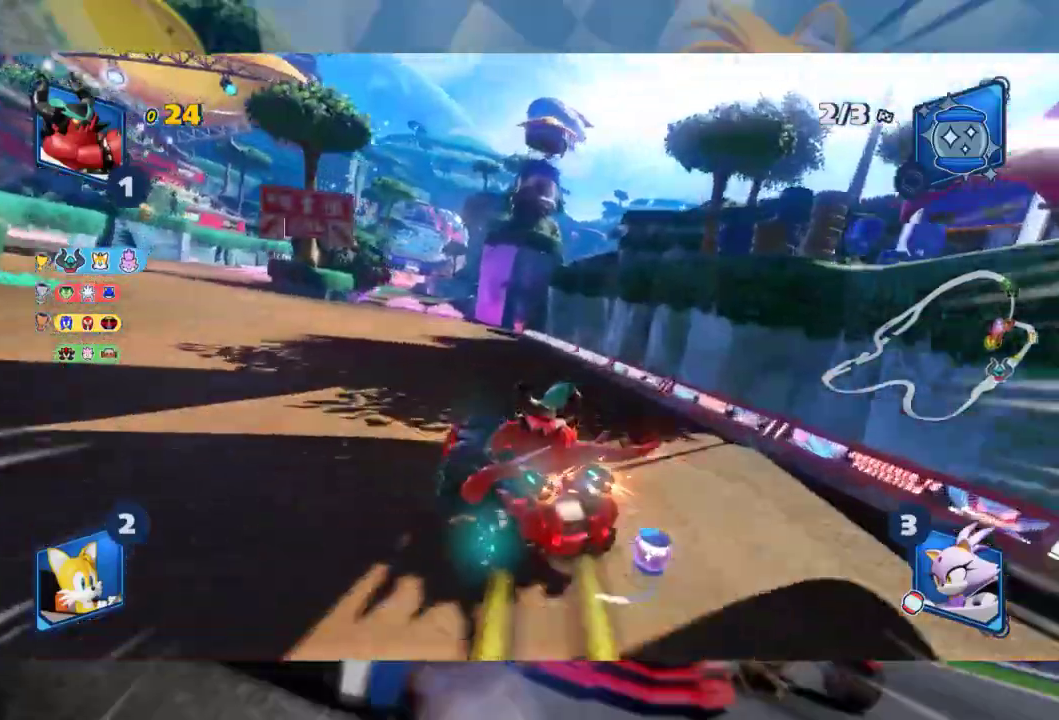
{"dt_ms": 500, "buttons": ["L2", "R2"], "left_stick": "center", "right_stick": "center", "events": [[250, "left_stick", "center"]]}